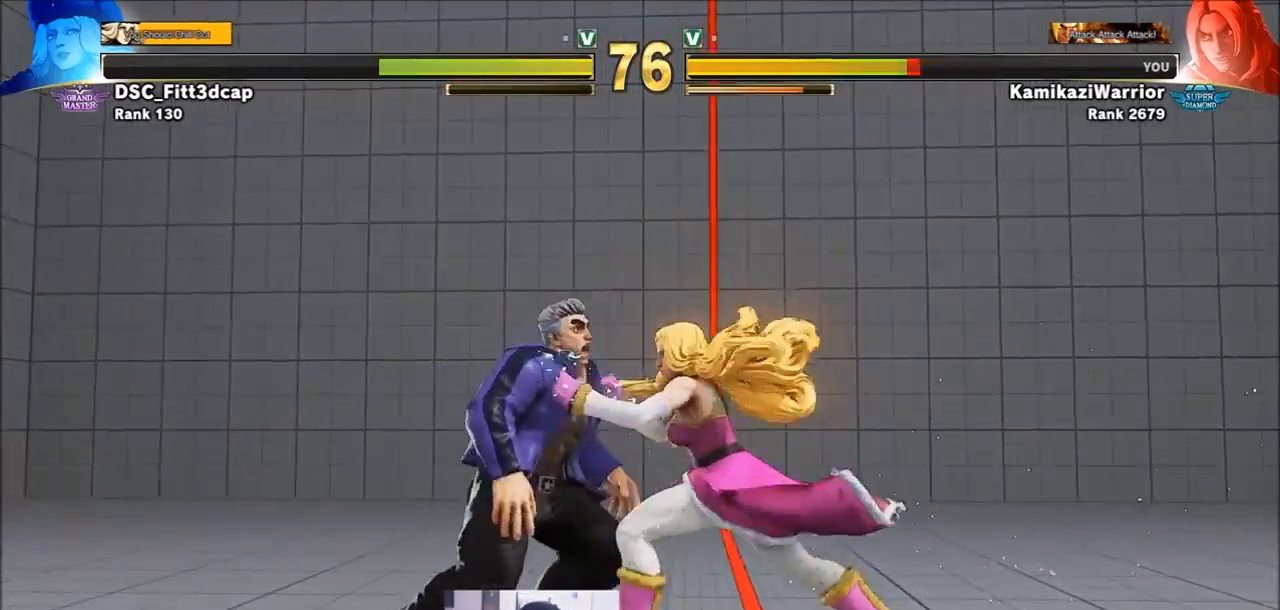
Gameplay with a controller (arcade stick); each line is a JSON object with the inputs held at the frame after it. "events" lists button and stick changes between this image and that frame as [ms after this image, input, new state], when the widget could be followed in between. Not read: L3 R3.
{"buttons": [], "left_stick": "center", "events": [[233, "left_stick", "center"]]}
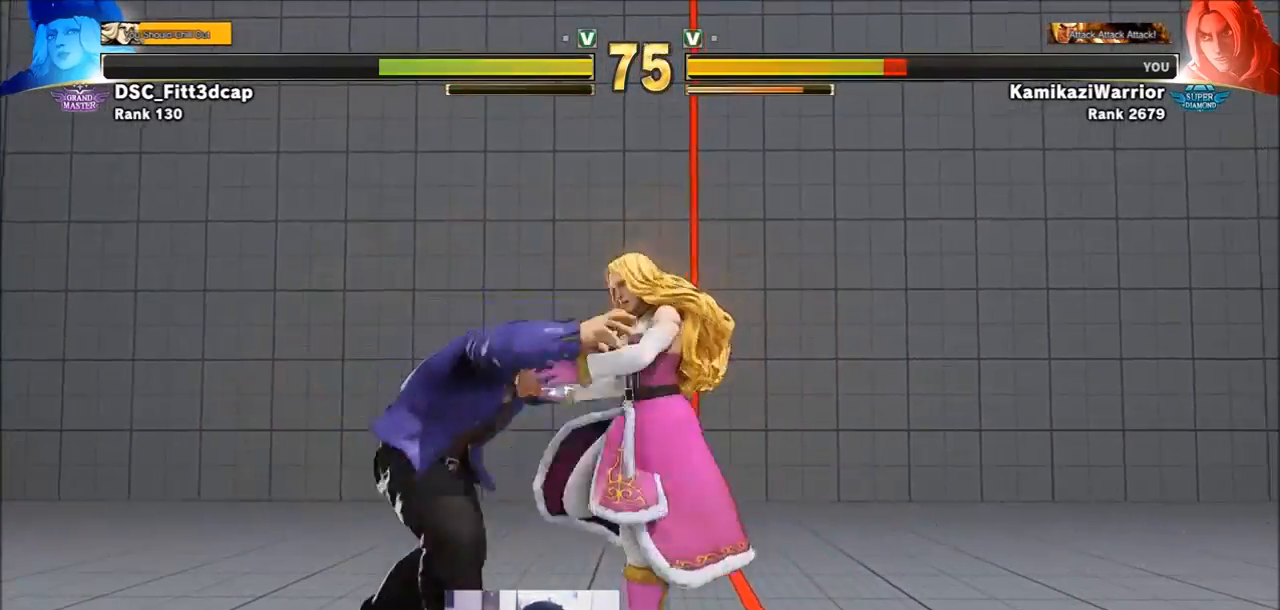
{"buttons": [], "left_stick": "right", "events": [[117, "left_stick", "right"], [350, "left_stick", "center"], [450, "left_stick", "right"]]}
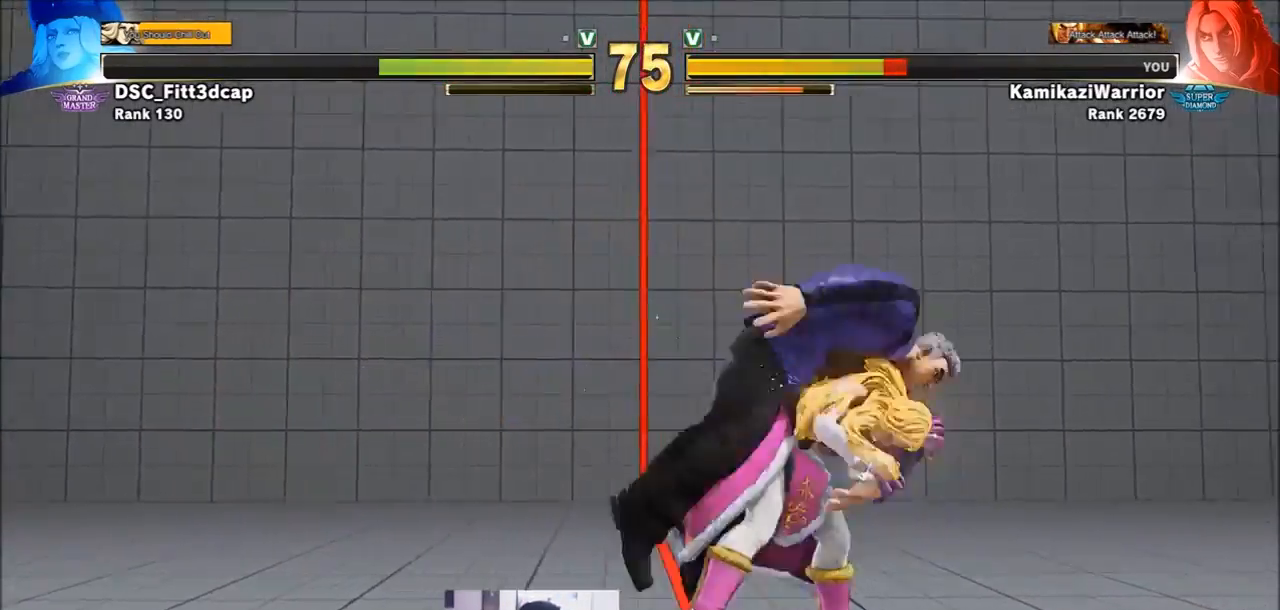
{"buttons": [], "left_stick": "right", "events": [[33, "R1", "down"], [33, "SQUARE", "down"], [33, "TRIANGLE", "down"], [67, "left_stick", "center"], [150, "left_stick", "right"], [183, "R1", "up"], [183, "SQUARE", "up"], [183, "TRIANGLE", "up"], [267, "R1", "down"], [267, "SQUARE", "down"], [267, "TRIANGLE", "down"], [383, "R1", "up"], [383, "SQUARE", "up"], [383, "TRIANGLE", "up"]]}
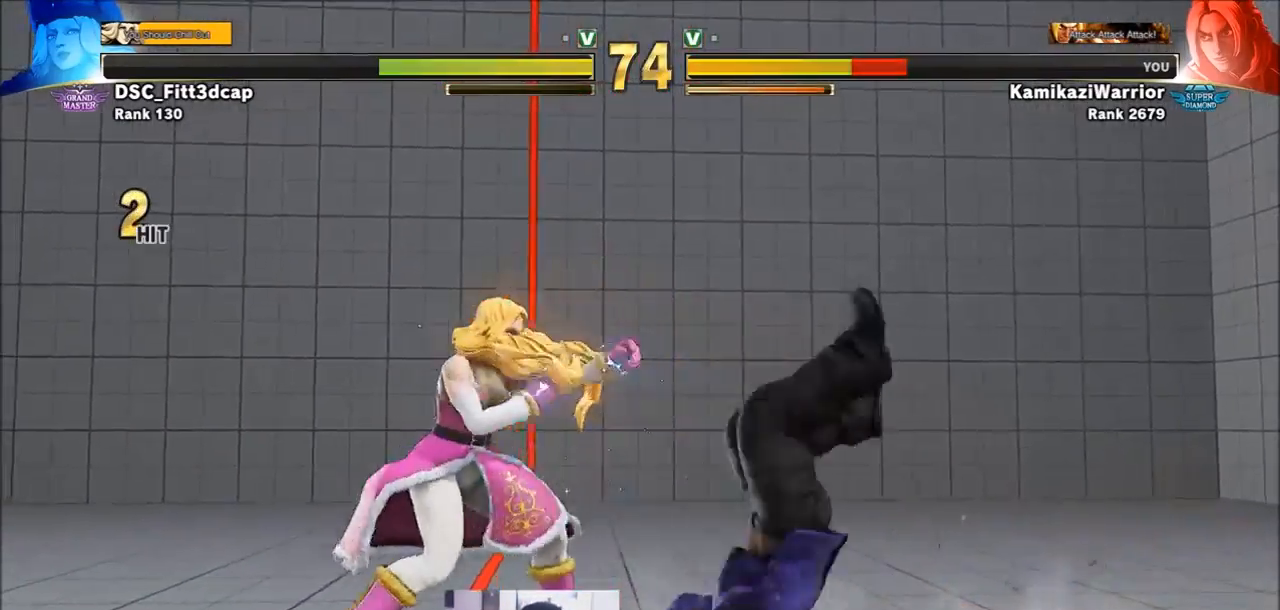
{"buttons": ["CROSS", "SQUARE"], "left_stick": "down-right", "events": [[33, "left_stick", "down-right"], [383, "CROSS", "down"], [383, "SQUARE", "down"]]}
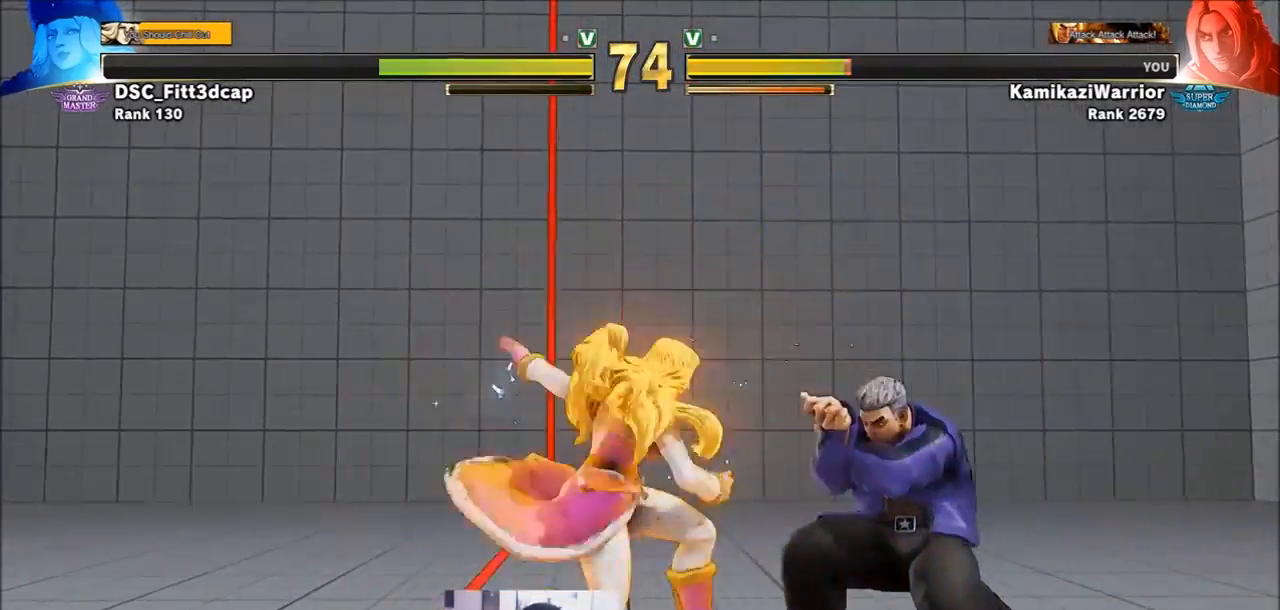
{"buttons": [], "left_stick": "up-right", "events": [[33, "CROSS", "up"], [33, "SQUARE", "up"], [150, "left_stick", "up-right"]]}
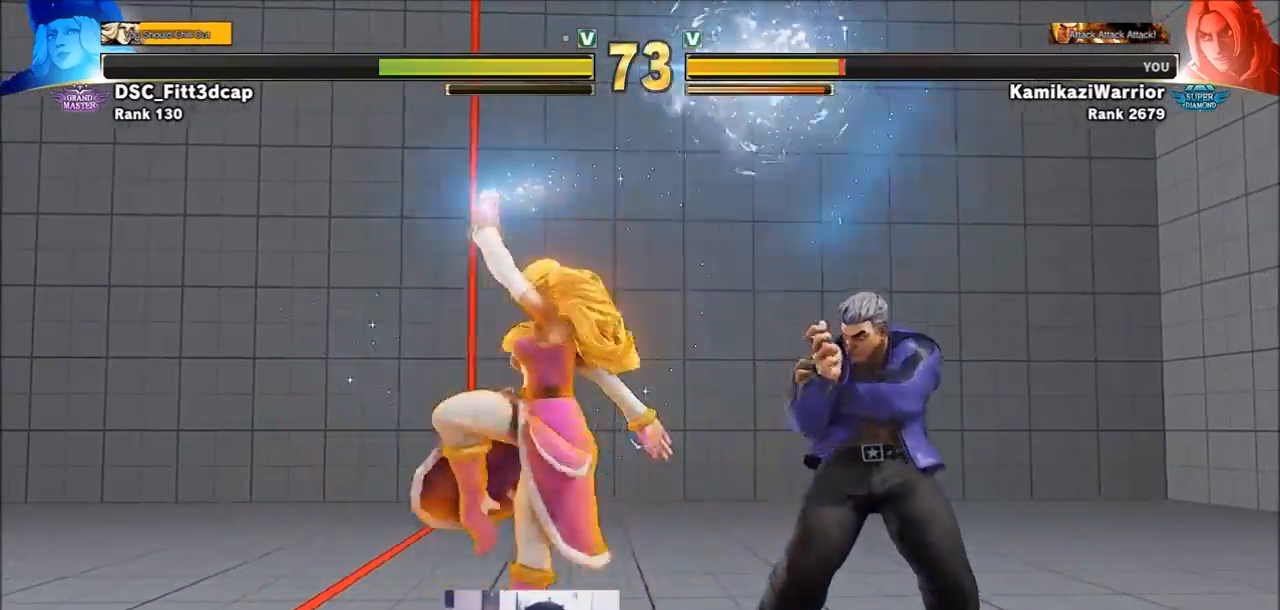
{"buttons": [], "left_stick": "down-right", "events": [[150, "left_stick", "down-right"]]}
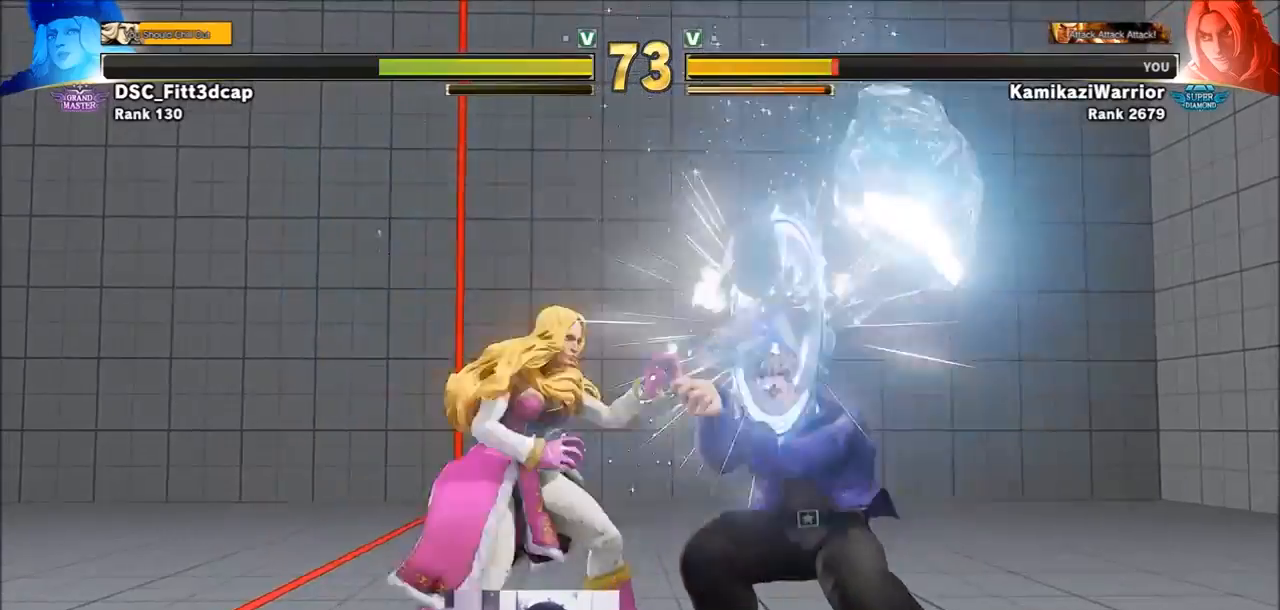
{"buttons": ["CROSS", "CIRCLE", "R2"], "left_stick": "left", "events": [[117, "CIRCLE", "down"], [117, "CROSS", "down"], [117, "R2", "down"], [117, "left_stick", "down-left"], [183, "CIRCLE", "up"], [183, "CROSS", "up"], [183, "R2", "up"], [183, "left_stick", "left"], [233, "CIRCLE", "down"], [233, "CROSS", "down"], [233, "R2", "down"], [300, "CIRCLE", "up"], [300, "CROSS", "up"], [300, "R2", "up"], [383, "CIRCLE", "down"], [383, "CROSS", "down"], [383, "R2", "down"], [417, "CIRCLE", "up"], [417, "CROSS", "up"], [417, "R2", "up"], [500, "CIRCLE", "down"], [500, "CROSS", "down"], [500, "R2", "down"]]}
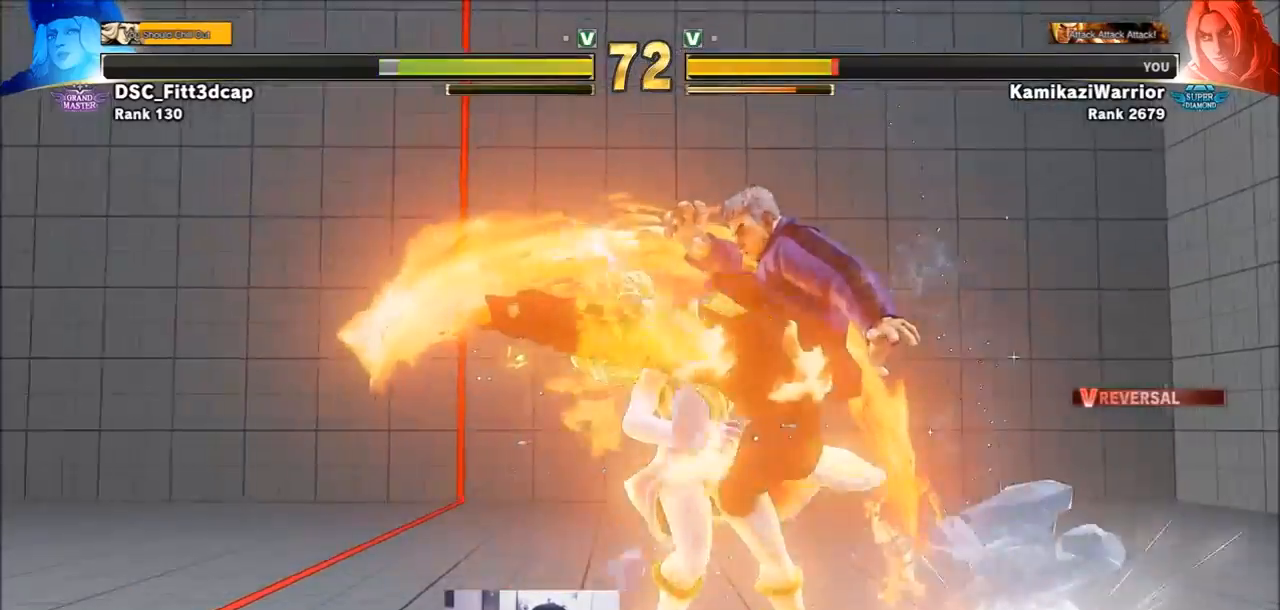
{"buttons": [], "left_stick": "left", "events": [[183, "L2", "down"], [183, "left_stick", "center"], [233, "CIRCLE", "up"], [233, "CROSS", "up"], [233, "L2", "up"], [233, "R2", "up"], [350, "left_stick", "left"]]}
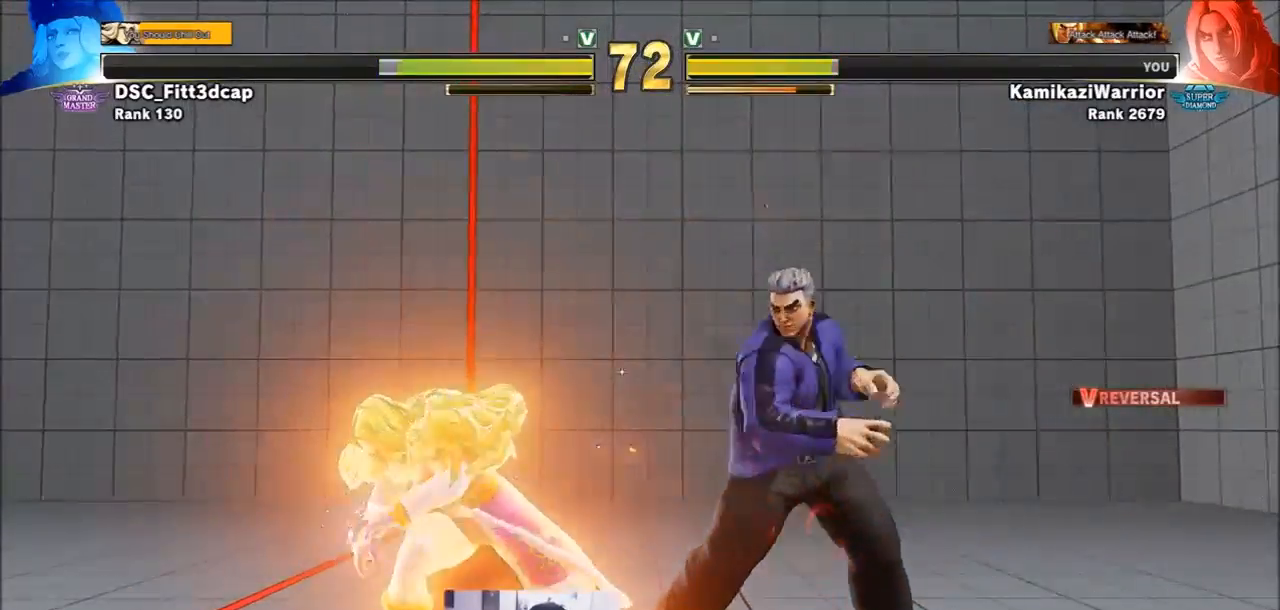
{"buttons": [], "left_stick": "center", "events": [[117, "CROSS", "down"], [117, "SQUARE", "down"], [183, "left_stick", "center"], [267, "CROSS", "up"], [267, "SQUARE", "up"]]}
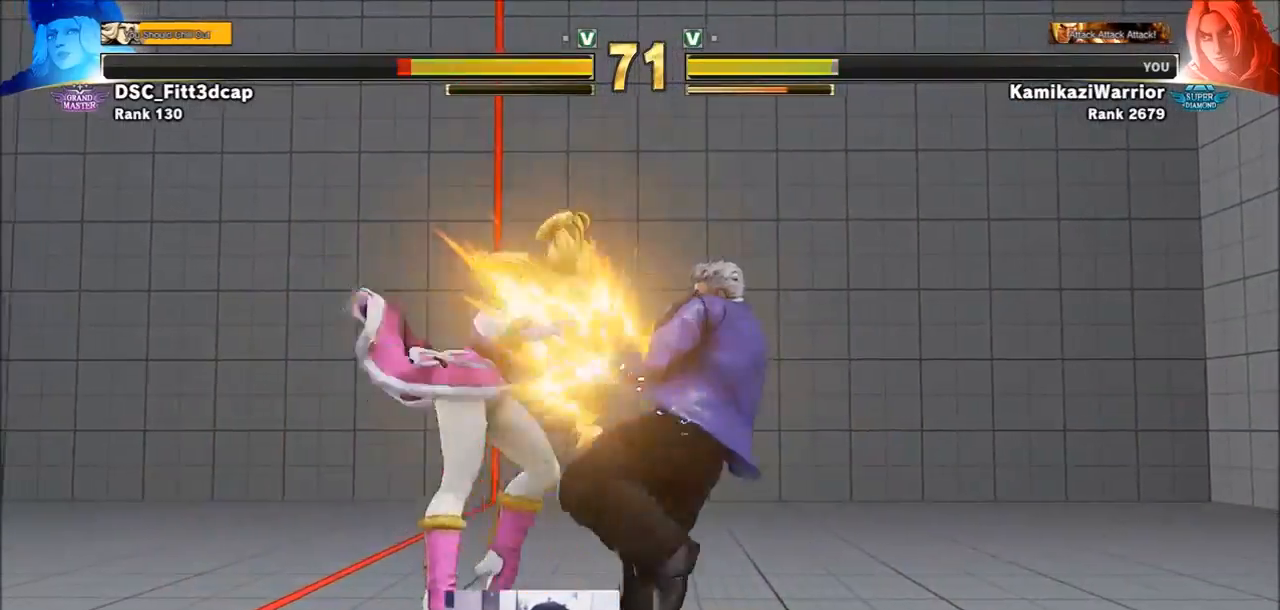
{"buttons": ["CROSS", "CIRCLE", "R2"], "left_stick": "center", "events": [[67, "CIRCLE", "down"], [67, "CROSS", "down"], [67, "R2", "down"], [150, "R2", "up"], [183, "CIRCLE", "up"], [183, "CROSS", "up"], [267, "L2", "down"], [267, "R1", "down"], [267, "SQUARE", "down"], [267, "TRIANGLE", "down"], [300, "L2", "up"], [350, "R1", "up"], [350, "TRIANGLE", "up"], [383, "SQUARE", "up"], [417, "CIRCLE", "down"], [417, "R2", "down"], [450, "CROSS", "down"]]}
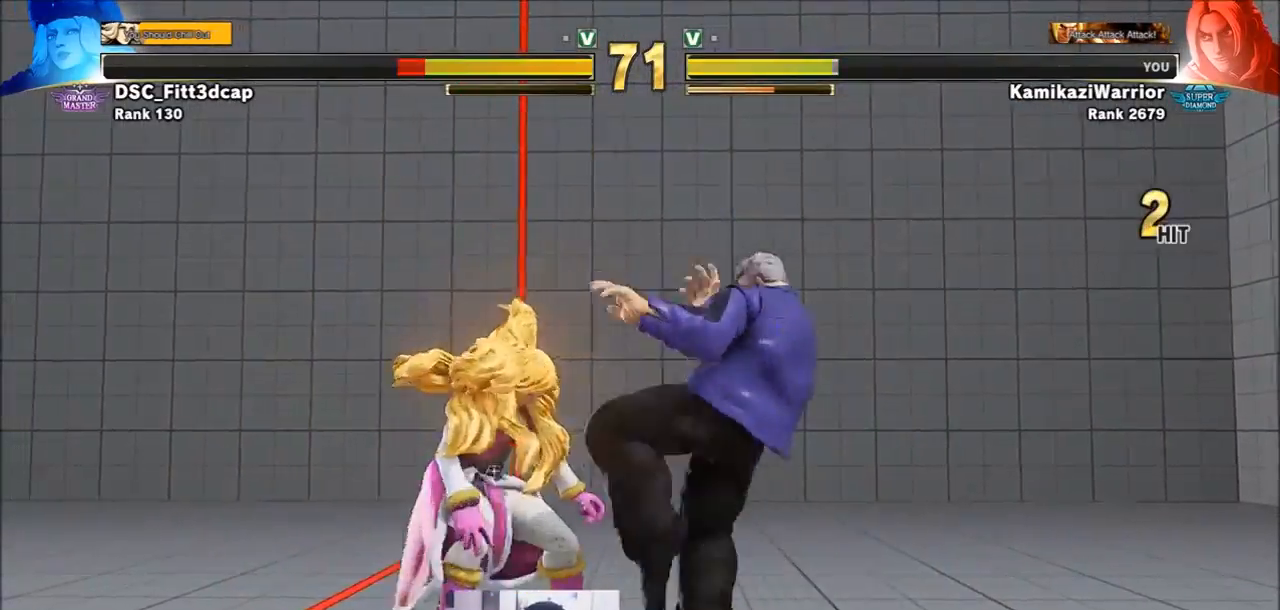
{"buttons": [], "left_stick": "center", "events": [[33, "CROSS", "up"], [67, "CIRCLE", "up"], [67, "R2", "up"]]}
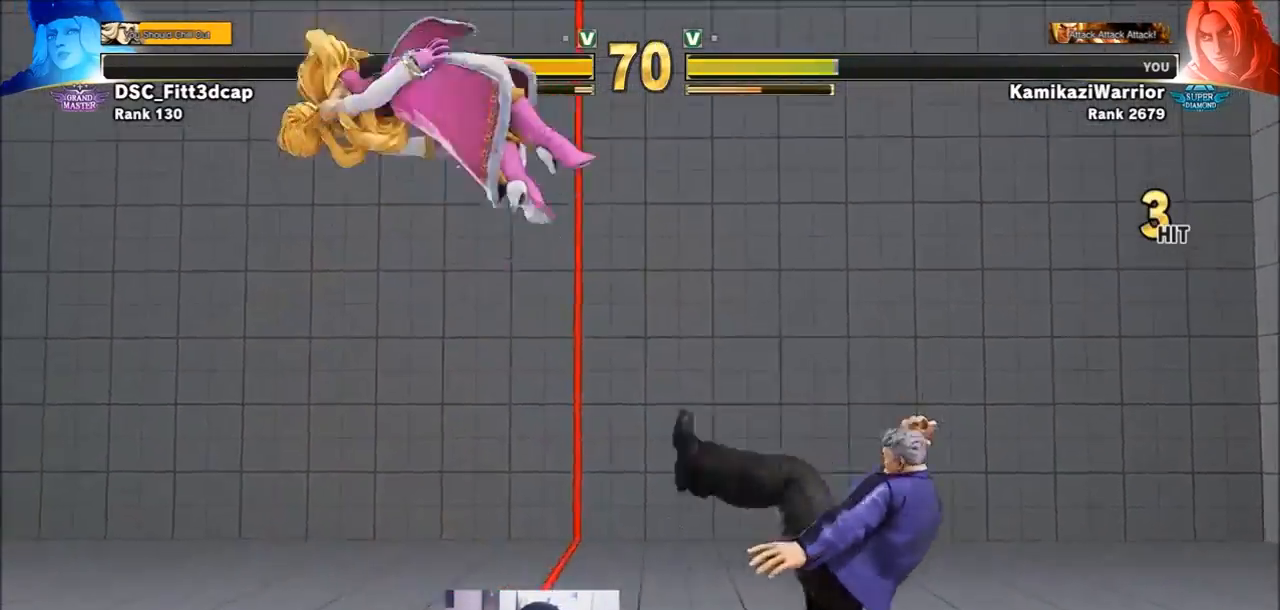
{"buttons": [], "left_stick": "up-left", "events": [[300, "left_stick", "right"], [450, "left_stick", "up-left"]]}
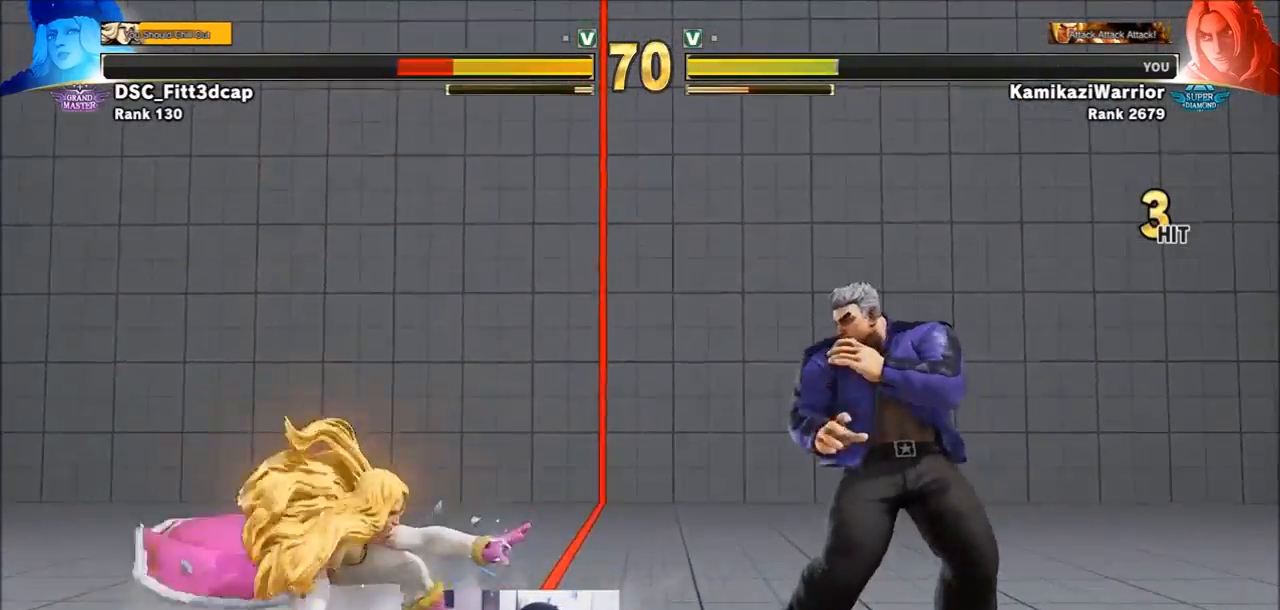
{"buttons": [], "left_stick": "center", "events": [[117, "left_stick", "down"], [233, "CIRCLE", "down"], [233, "R2", "down"], [267, "left_stick", "center"], [300, "CIRCLE", "up"], [300, "R2", "up"], [350, "CIRCLE", "down"], [350, "R2", "down"], [450, "CIRCLE", "up"], [450, "R2", "up"]]}
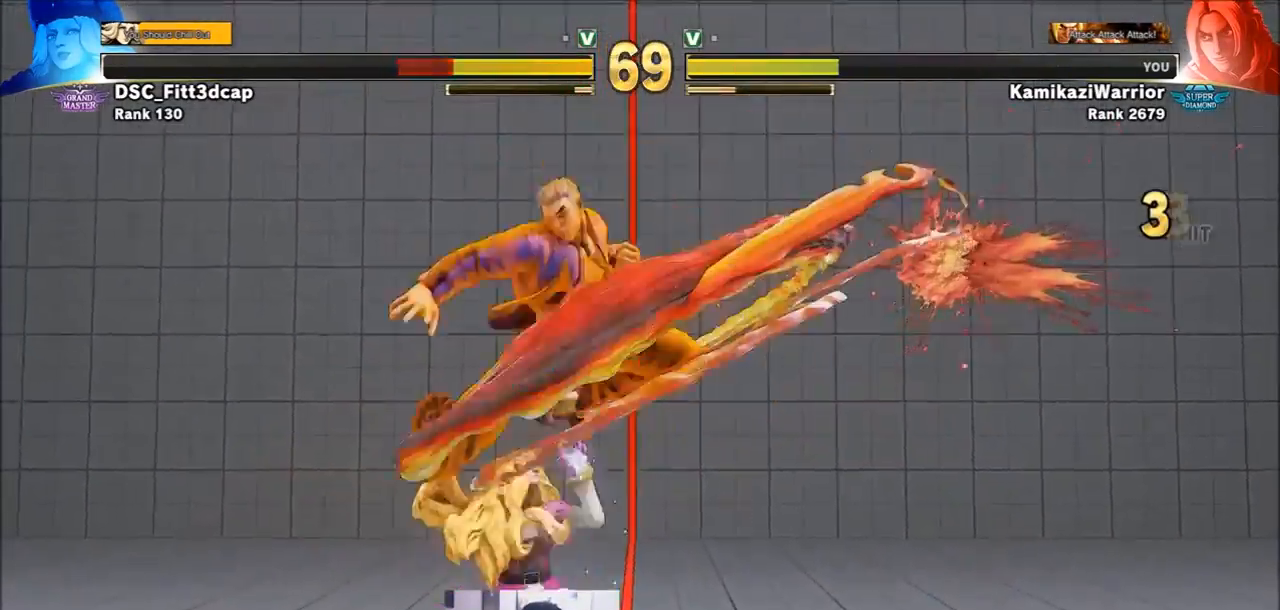
{"buttons": [], "left_stick": "center", "events": []}
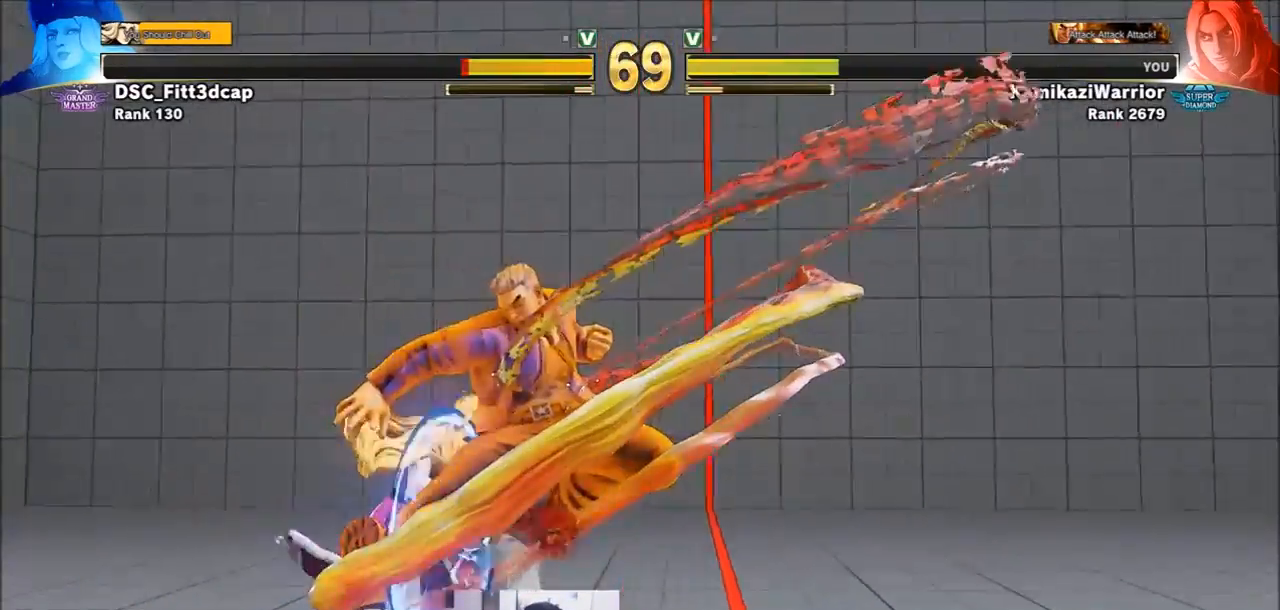
{"buttons": [], "left_stick": "right", "events": [[33, "left_stick", "right"]]}
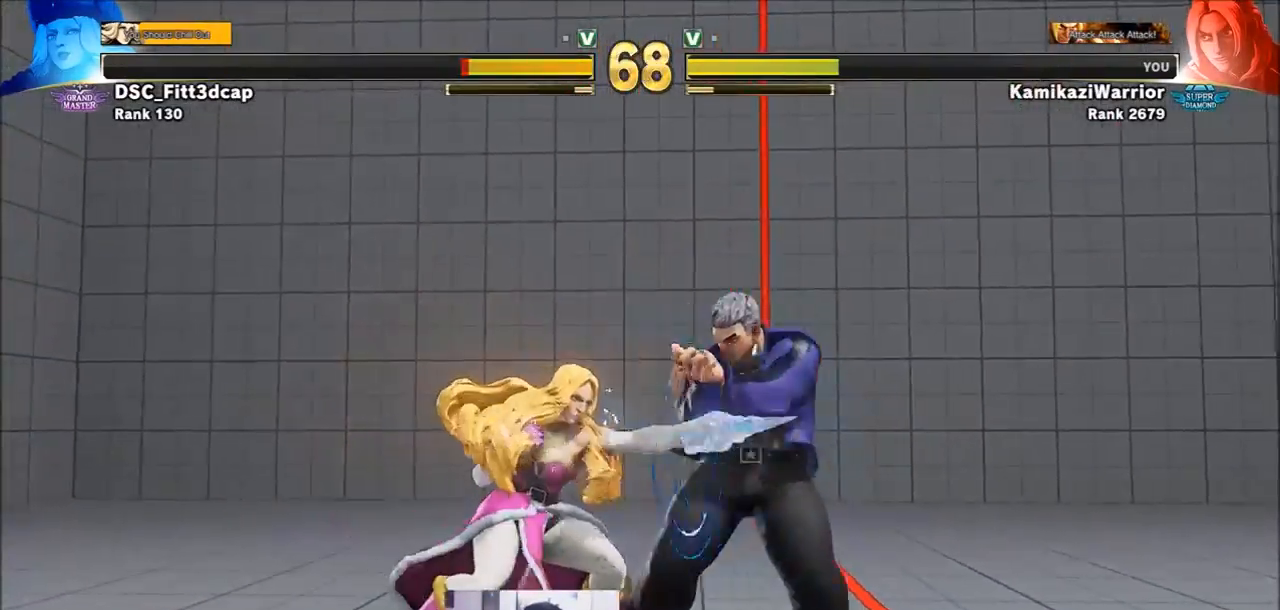
{"buttons": [], "left_stick": "down-right", "events": [[183, "left_stick", "down-right"]]}
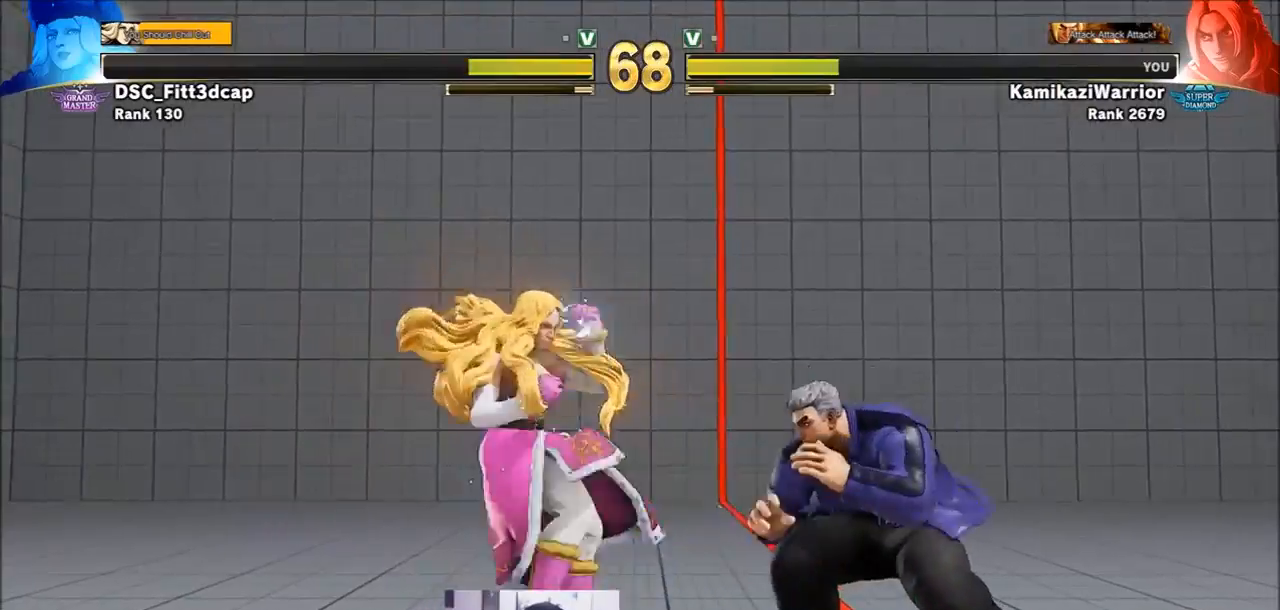
{"buttons": [], "left_stick": "right", "events": [[67, "left_stick", "right"]]}
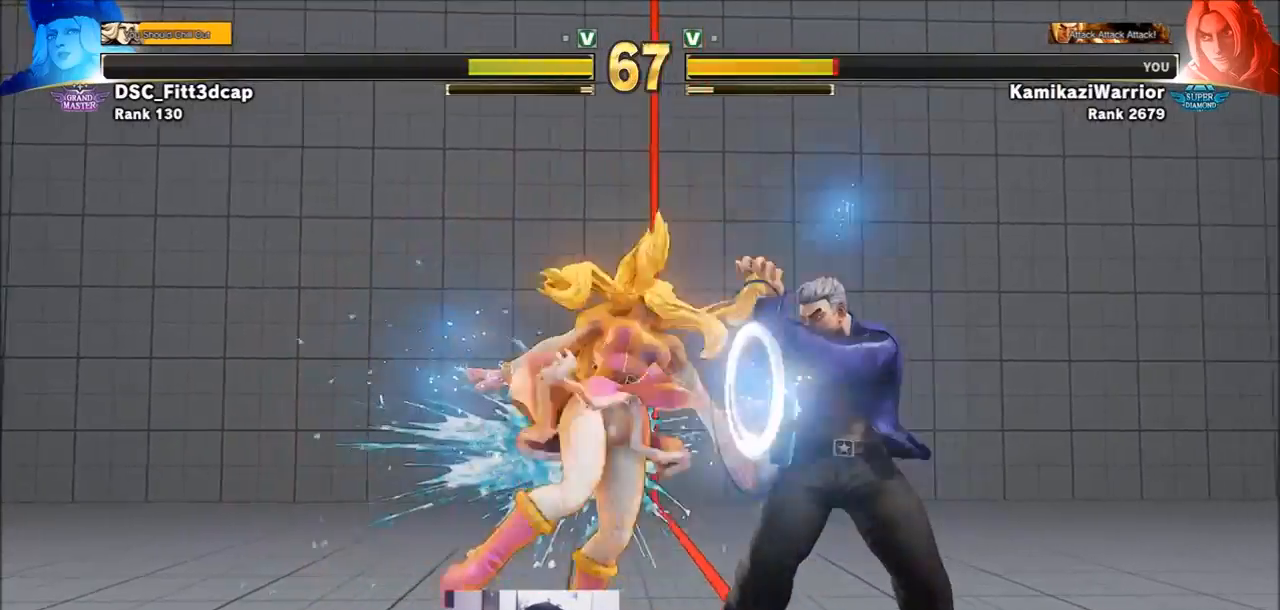
{"buttons": [], "left_stick": "right", "events": []}
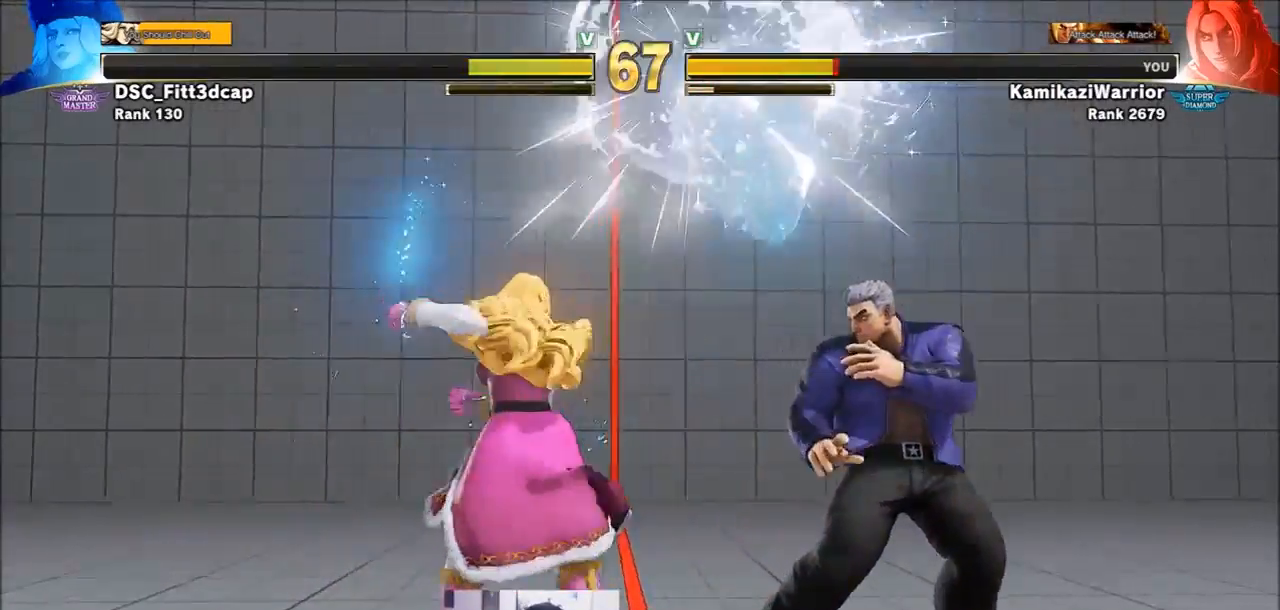
{"buttons": [], "left_stick": "up-right", "events": [[67, "left_stick", "up-right"]]}
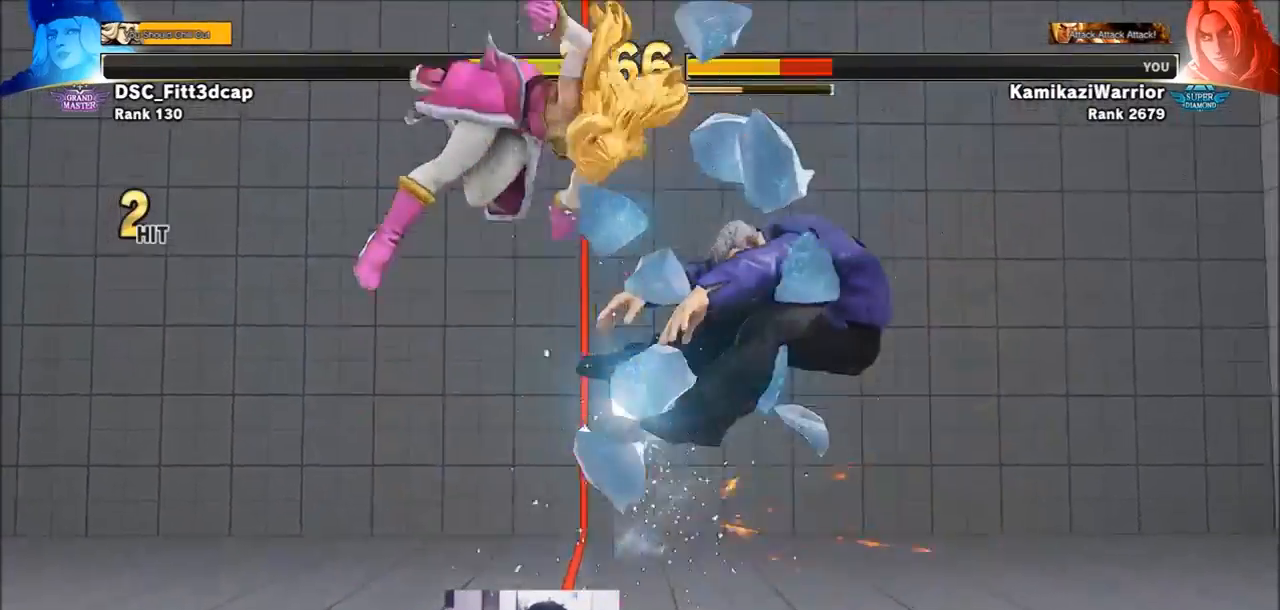
{"buttons": ["SQUARE", "TRIANGLE", "R1"], "left_stick": "center", "events": [[33, "left_stick", "center"], [300, "R1", "down"], [300, "SQUARE", "down"], [300, "TRIANGLE", "down"], [383, "R1", "up"], [383, "SQUARE", "up"], [383, "TRIANGLE", "up"], [417, "L2", "down"], [417, "R1", "down"], [417, "SQUARE", "down"], [417, "TRIANGLE", "down"], [450, "L2", "up"]]}
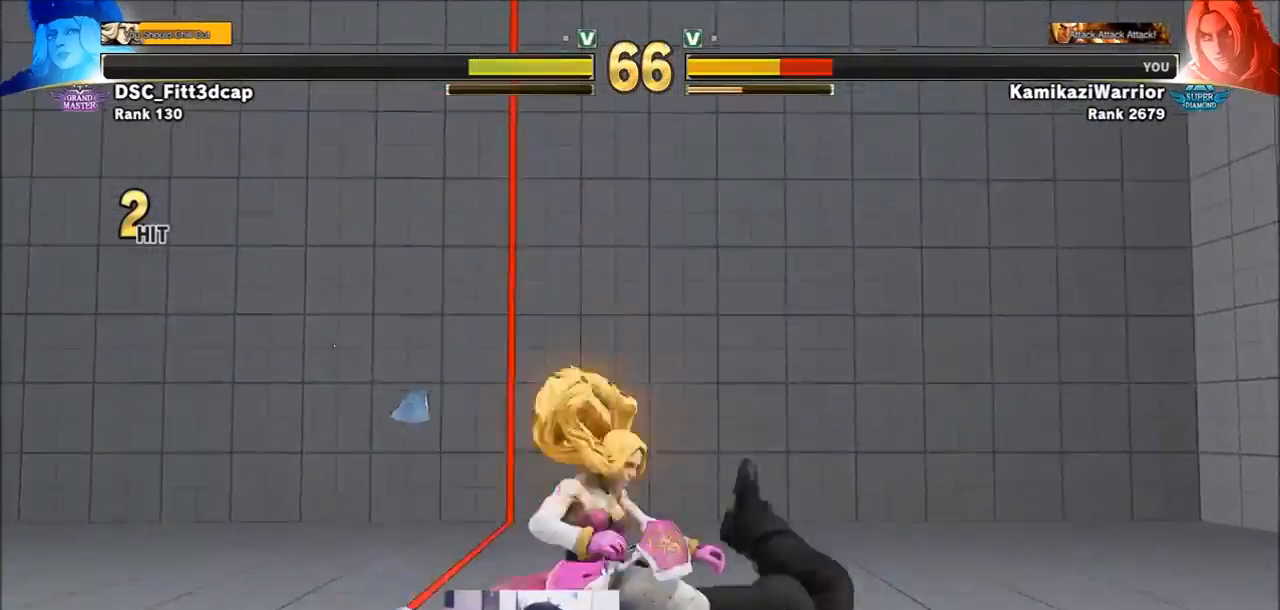
{"buttons": [], "left_stick": "center", "events": [[33, "R1", "up"], [33, "SQUARE", "up"], [33, "TRIANGLE", "up"], [183, "left_stick", "left"], [300, "left_stick", "down"], [383, "R1", "down"], [383, "TRIANGLE", "down"], [450, "left_stick", "center"], [500, "R1", "up"], [500, "TRIANGLE", "up"]]}
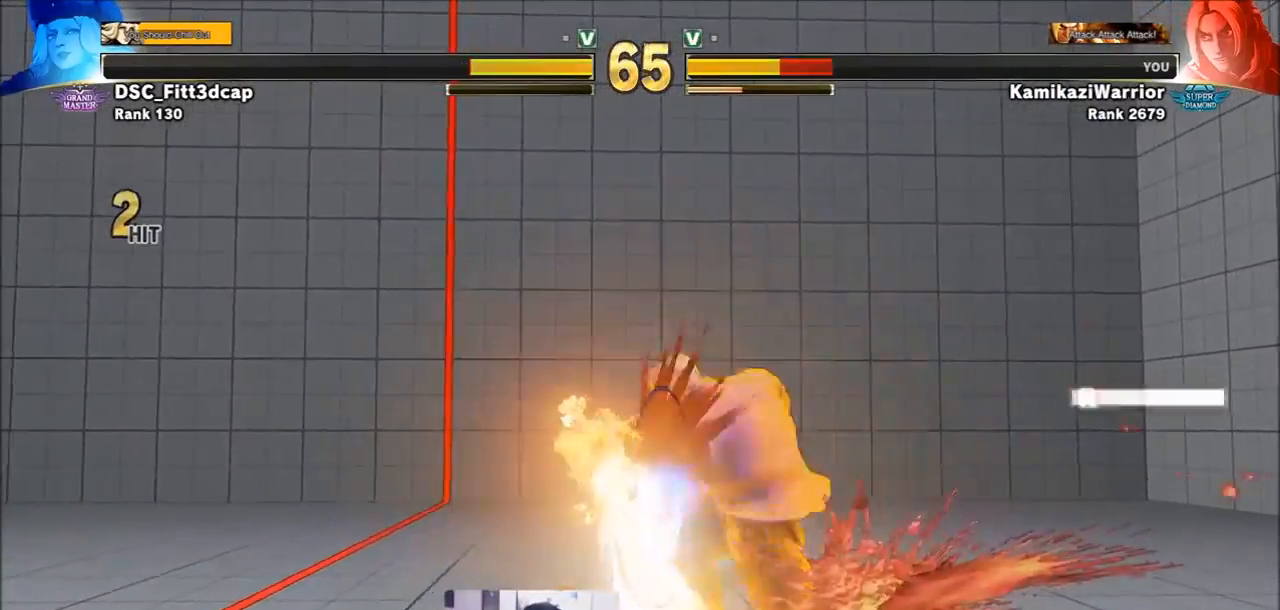
{"buttons": [], "left_stick": "center", "events": [[33, "R1", "down"], [33, "TRIANGLE", "down"], [183, "R1", "up"], [183, "TRIANGLE", "up"]]}
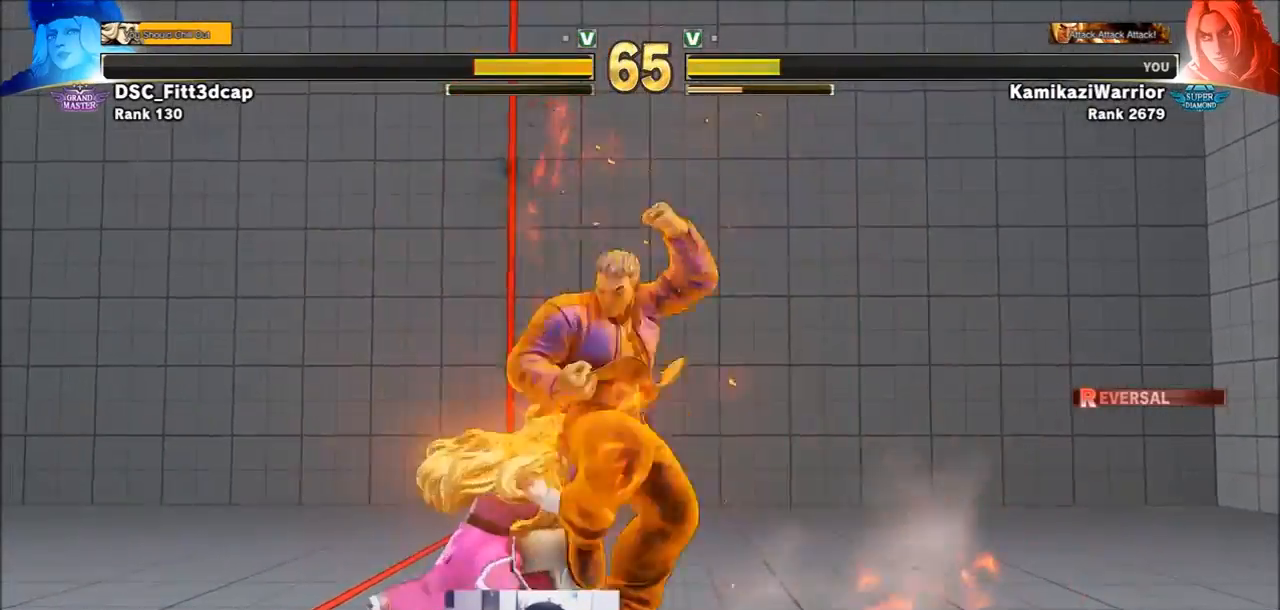
{"buttons": [], "left_stick": "center", "events": [[150, "R2", "down"], [183, "R1", "down"], [267, "R1", "up"], [267, "R2", "up"], [300, "R1", "down"], [300, "R2", "down"], [383, "R1", "up"], [417, "R2", "up"]]}
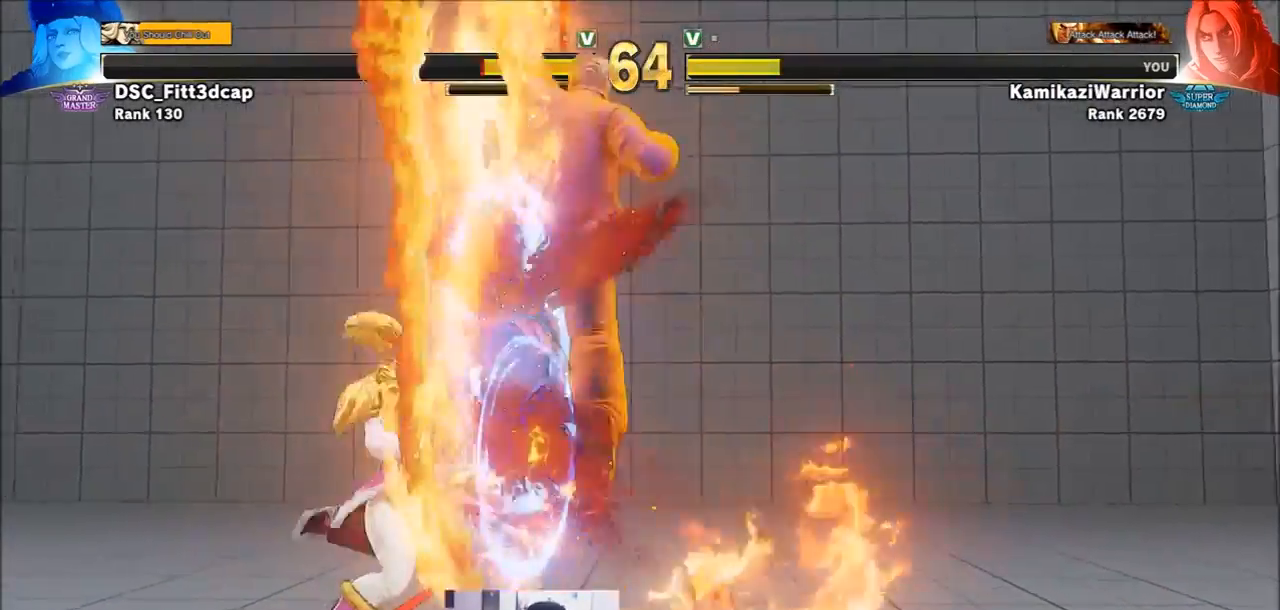
{"buttons": [], "left_stick": "right", "events": [[117, "SQUARE", "down"], [117, "TRIANGLE", "down"], [150, "R1", "down"], [233, "R1", "up"], [233, "SQUARE", "up"], [233, "TRIANGLE", "up"], [333, "CIRCLE", "down"], [333, "CROSS", "down"], [333, "R2", "down"], [417, "CROSS", "up"], [450, "CIRCLE", "up"], [450, "R2", "up"], [500, "left_stick", "right"]]}
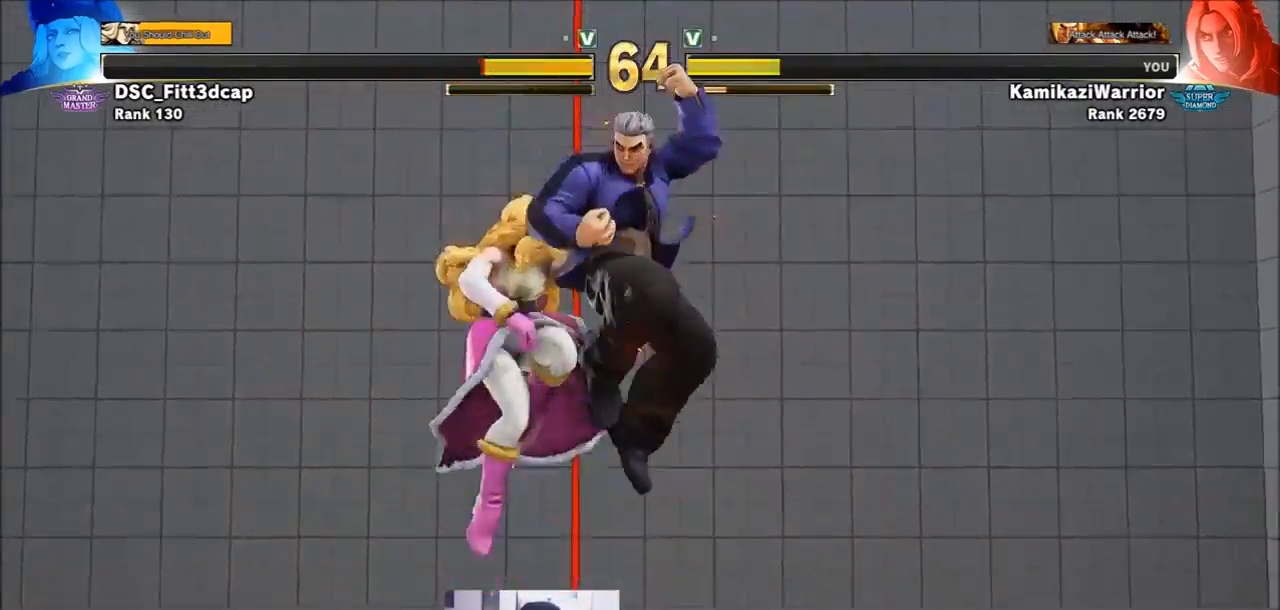
{"buttons": [], "left_stick": "right", "events": []}
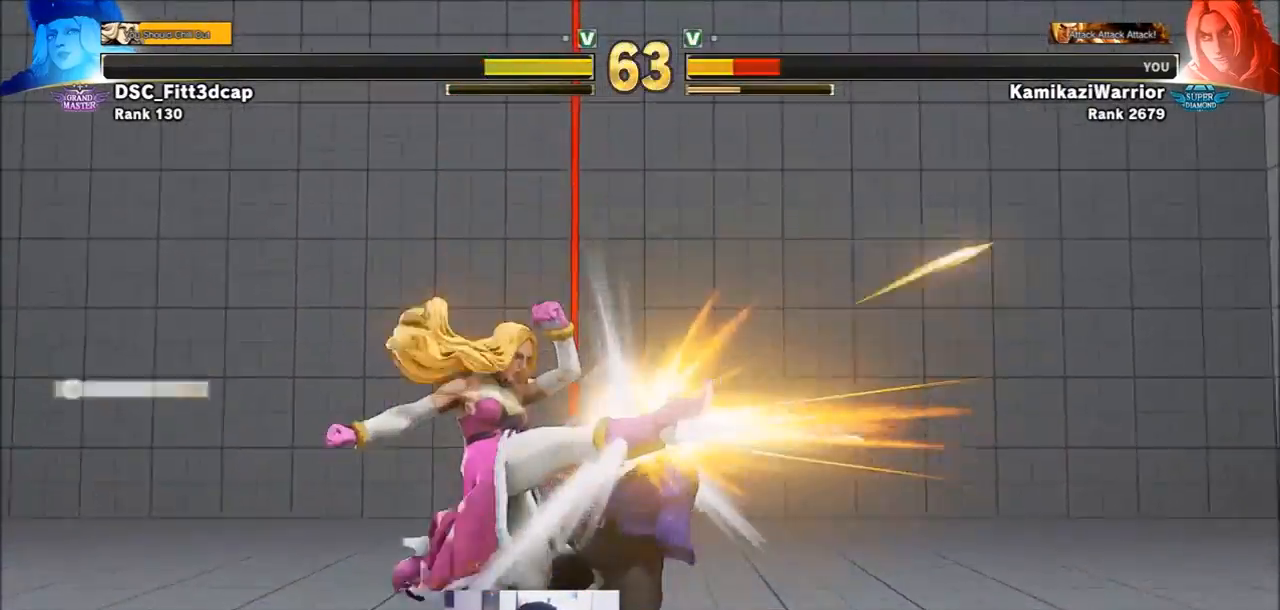
{"buttons": [], "left_stick": "down-right", "events": [[267, "left_stick", "down-right"]]}
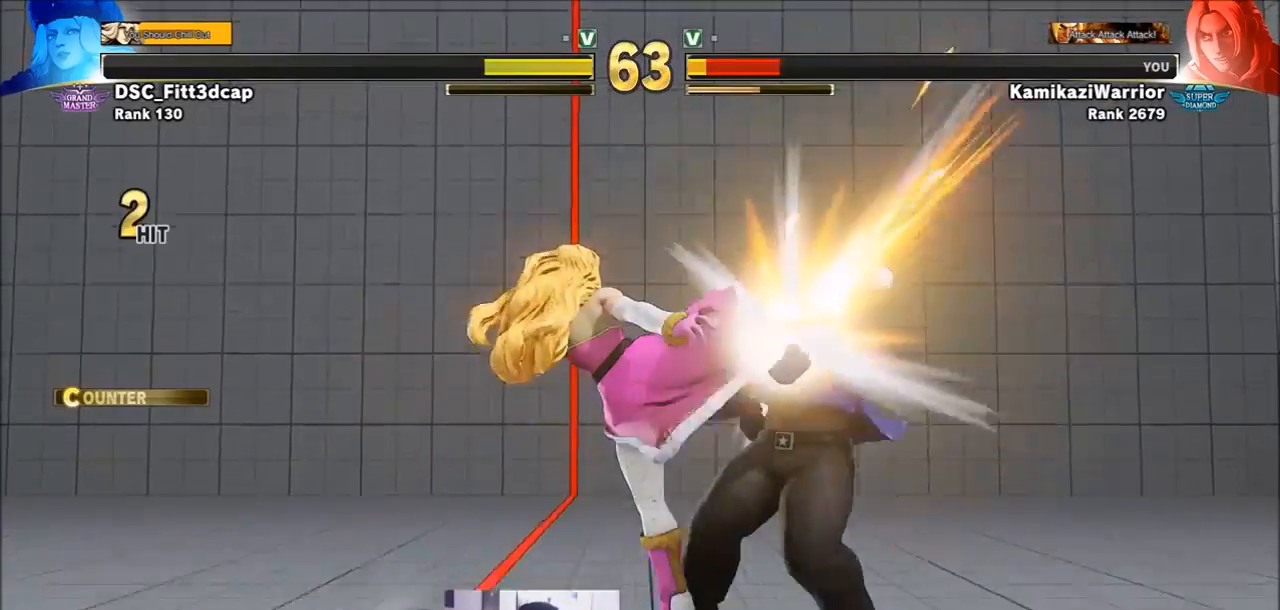
{"buttons": [], "left_stick": "down-right", "events": []}
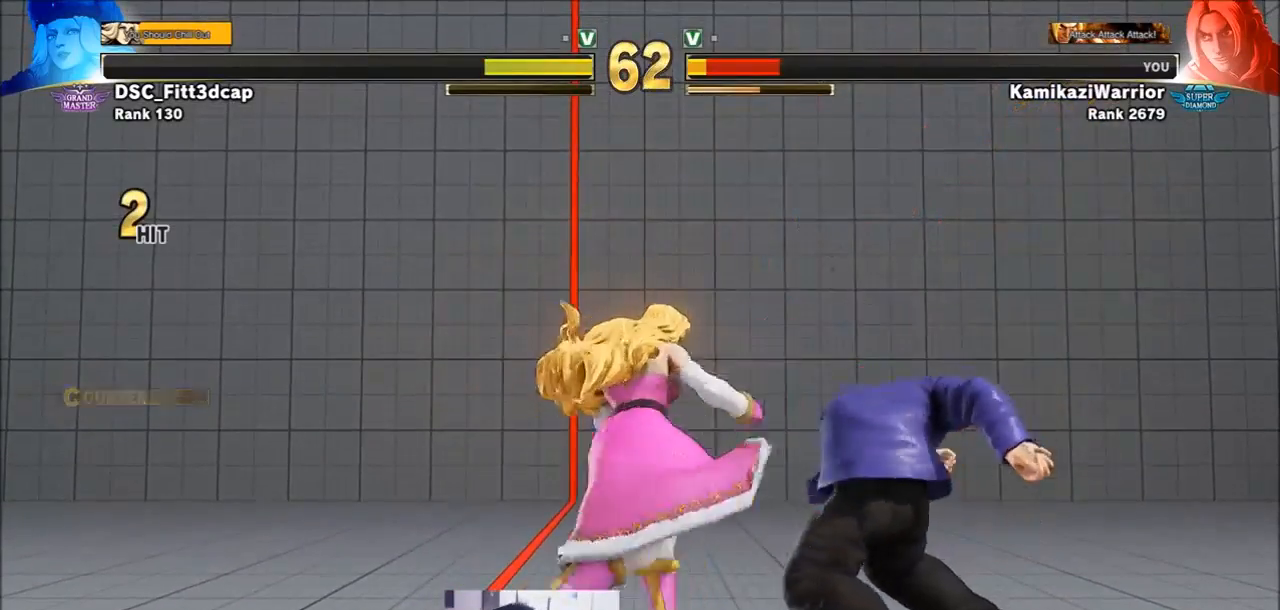
{"buttons": [], "left_stick": "down-right", "events": []}
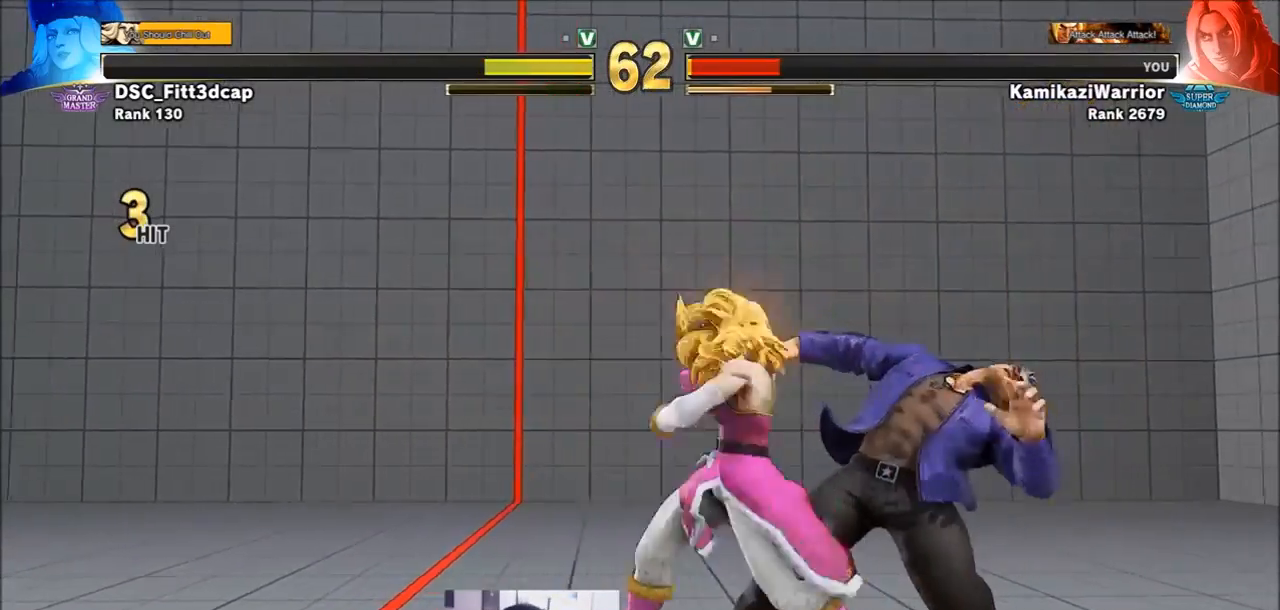
{"buttons": [], "left_stick": "center", "events": [[383, "left_stick", "center"]]}